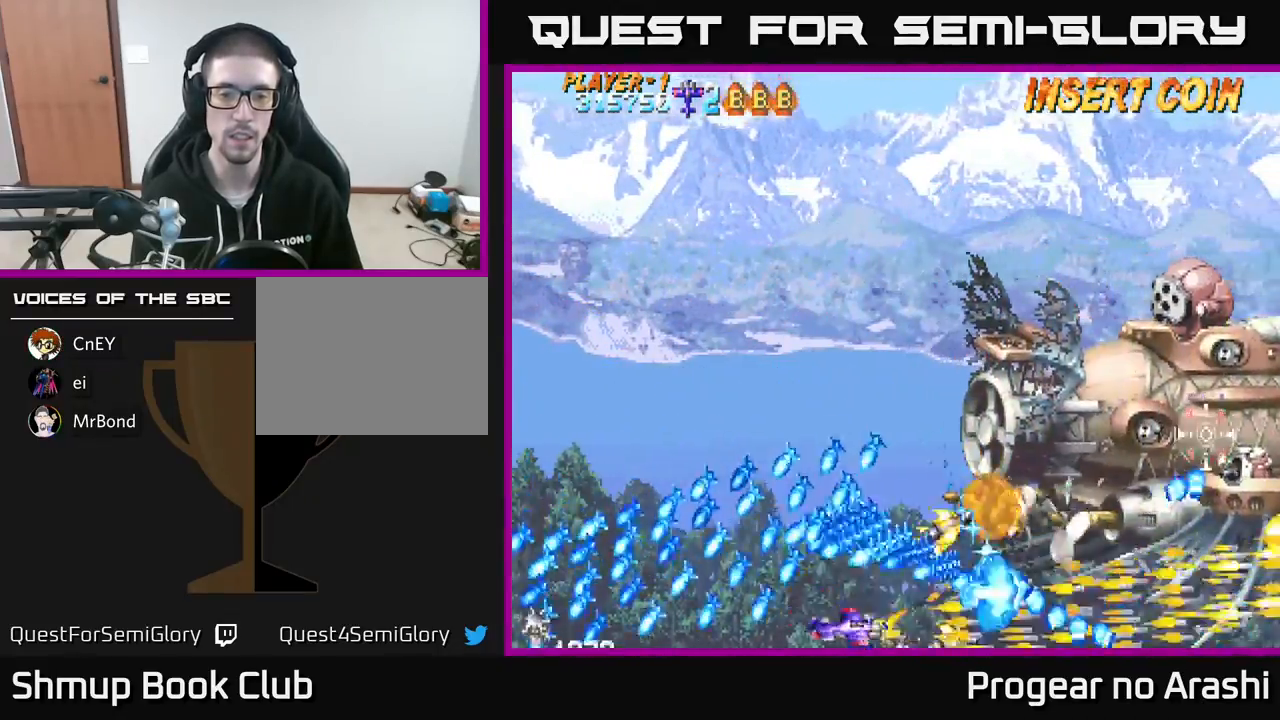
Gameplay with a controller (Xbox layout); each line is a JSON object with the inputs held at the frame after it. "events" lists button and stick changes between this image and that frame as [ms after this image, input, new state], when the widget could be followed in between. Not read: right_stick.
{"buttons": ["X", "DPAD_DOWN", "DPAD_RIGHT"], "left_stick": "center", "events": [[33, "DPAD_LEFT", "down"], [167, "DPAD_DOWN", "down"], [167, "DPAD_LEFT", "up"], [183, "DPAD_RIGHT", "down"]]}
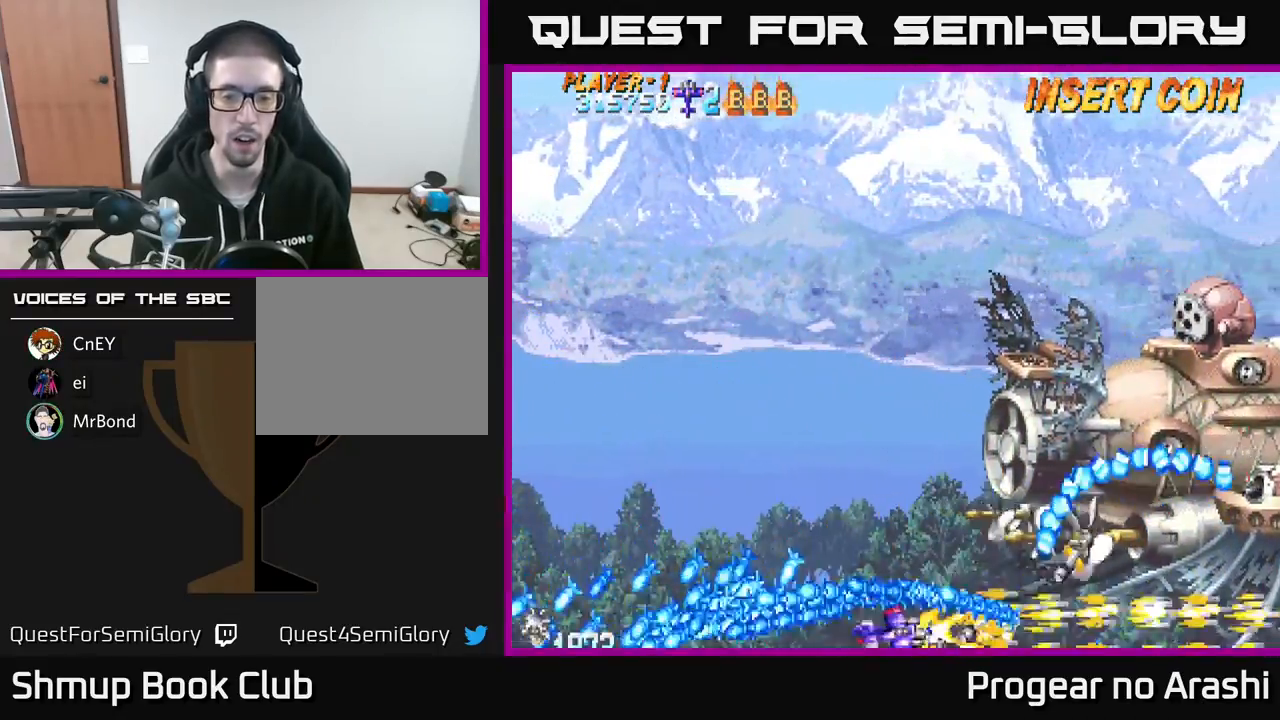
{"buttons": ["X", "DPAD_LEFT"], "left_stick": "center", "events": [[183, "DPAD_RIGHT", "up"], [200, "DPAD_DOWN", "up"], [283, "X", "up"], [383, "DPAD_LEFT", "down"], [383, "X", "down"]]}
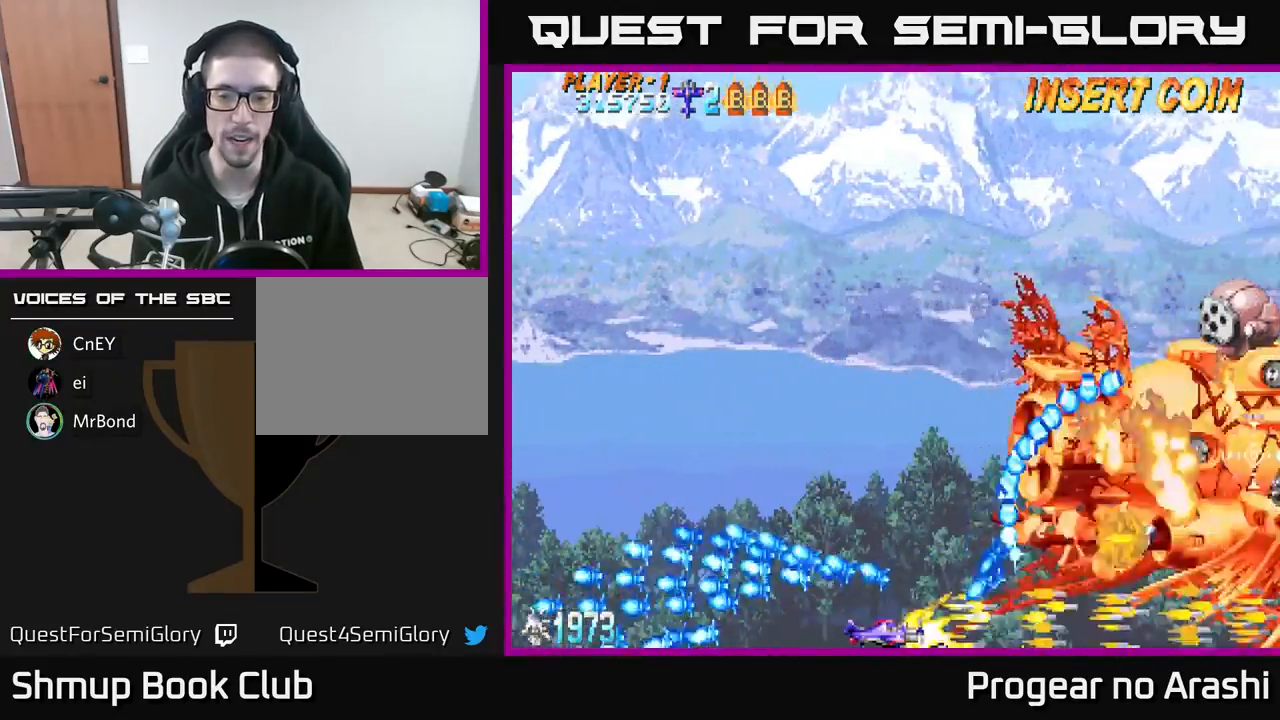
{"buttons": ["X", "DPAD_UP"], "left_stick": "center", "events": [[33, "DPAD_UP", "down"], [133, "DPAD_LEFT", "up"], [233, "DPAD_LEFT", "down"], [367, "DPAD_LEFT", "up"]]}
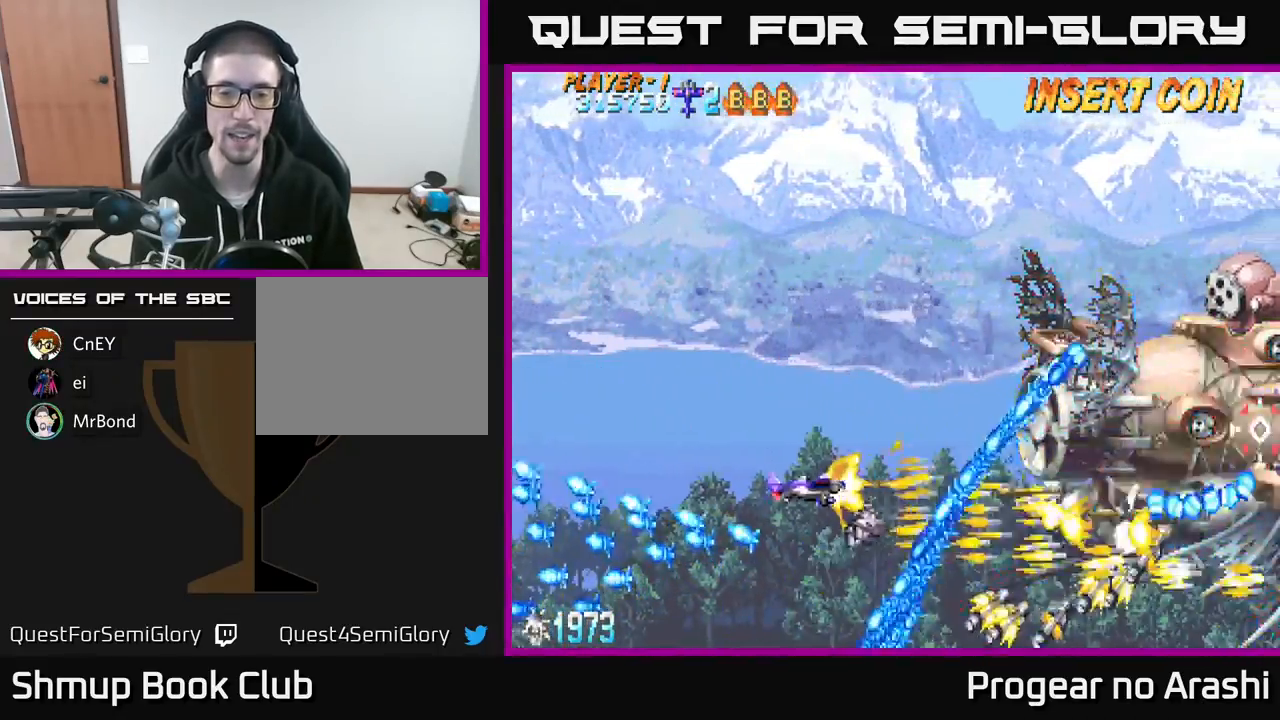
{"buttons": ["X", "DPAD_DOWN"], "left_stick": "center", "events": [[17, "DPAD_LEFT", "down"], [117, "DPAD_LEFT", "up"], [333, "DPAD_UP", "up"], [400, "DPAD_DOWN", "down"]]}
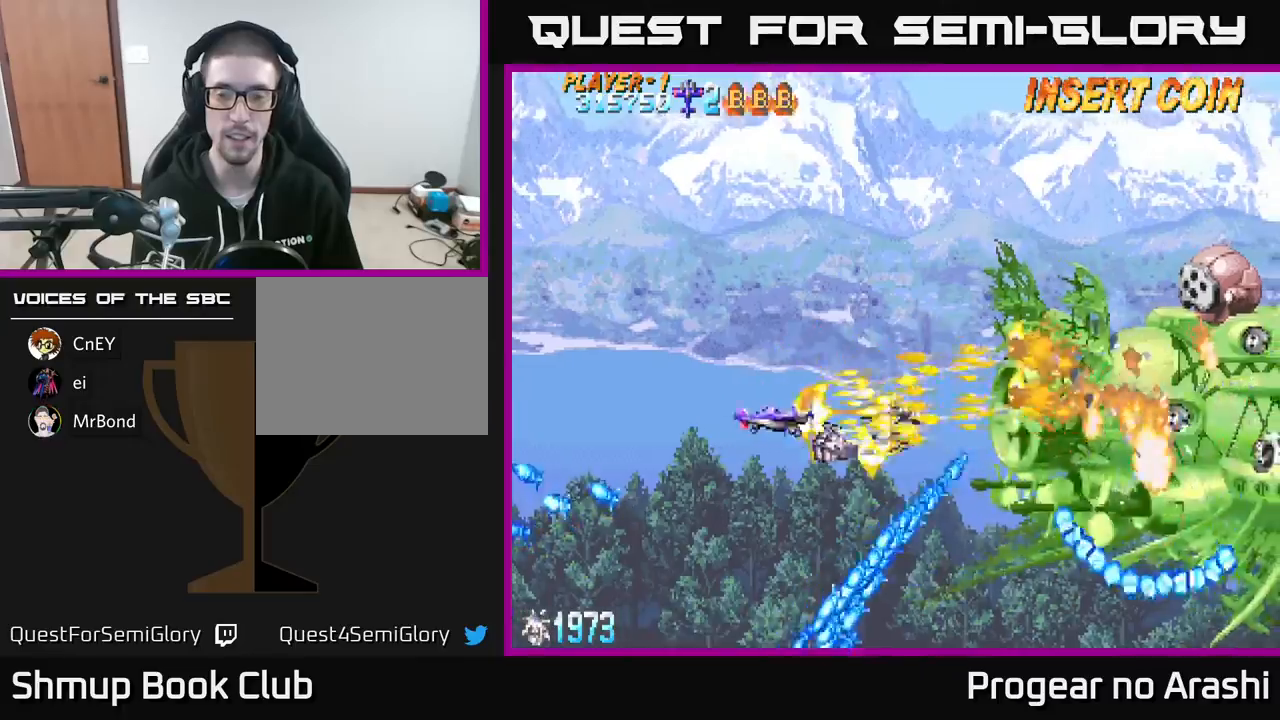
{"buttons": ["X", "DPAD_UP", "DPAD_LEFT"], "left_stick": "center", "events": [[50, "DPAD_DOWN", "up"], [400, "DPAD_LEFT", "down"], [417, "DPAD_UP", "down"]]}
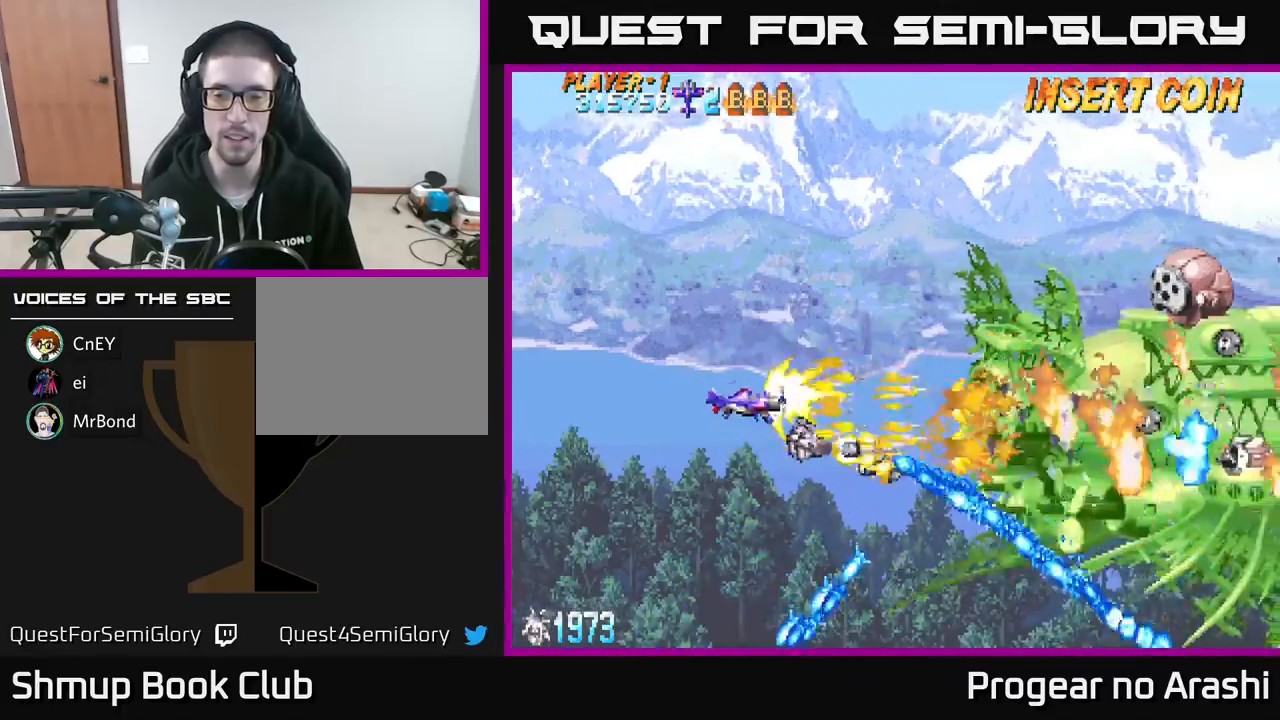
{"buttons": ["X", "DPAD_UP", "DPAD_RIGHT"], "left_stick": "center", "events": [[100, "DPAD_UP", "up"], [117, "DPAD_UP", "down"], [217, "DPAD_LEFT", "up"], [300, "DPAD_RIGHT", "down"]]}
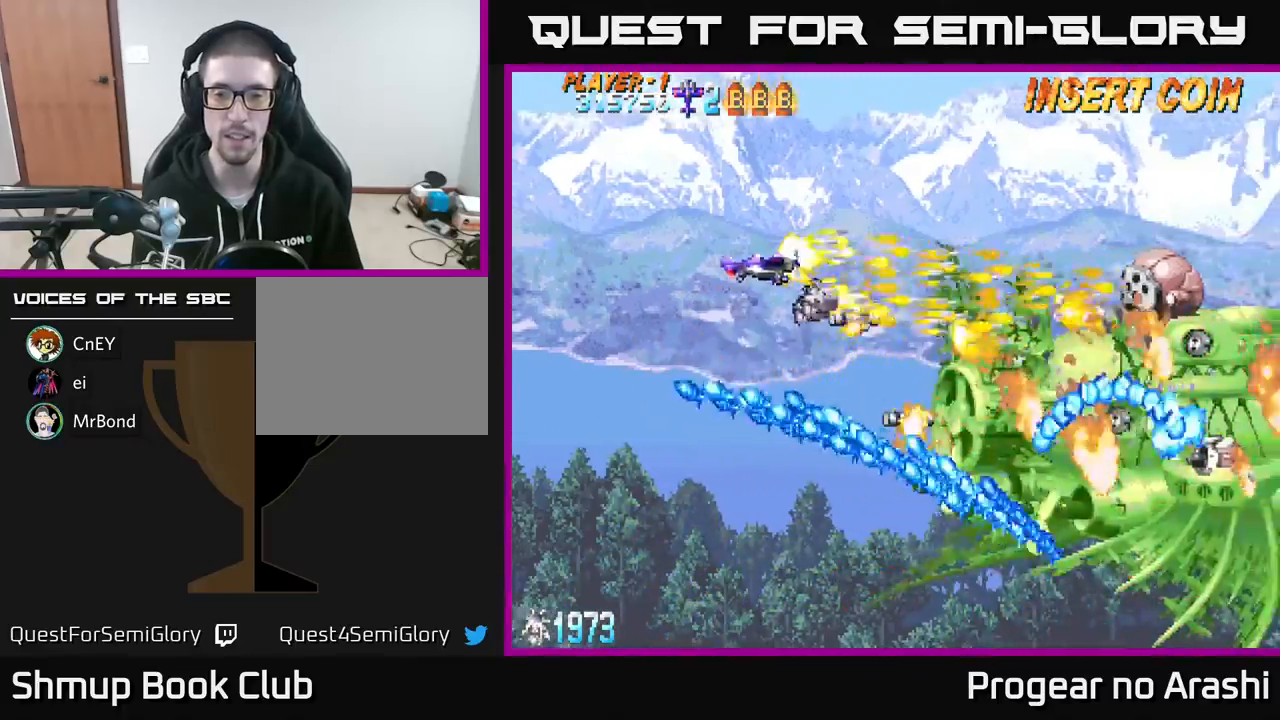
{"buttons": ["X"], "left_stick": "center", "events": [[250, "DPAD_UP", "up"], [300, "DPAD_RIGHT", "up"]]}
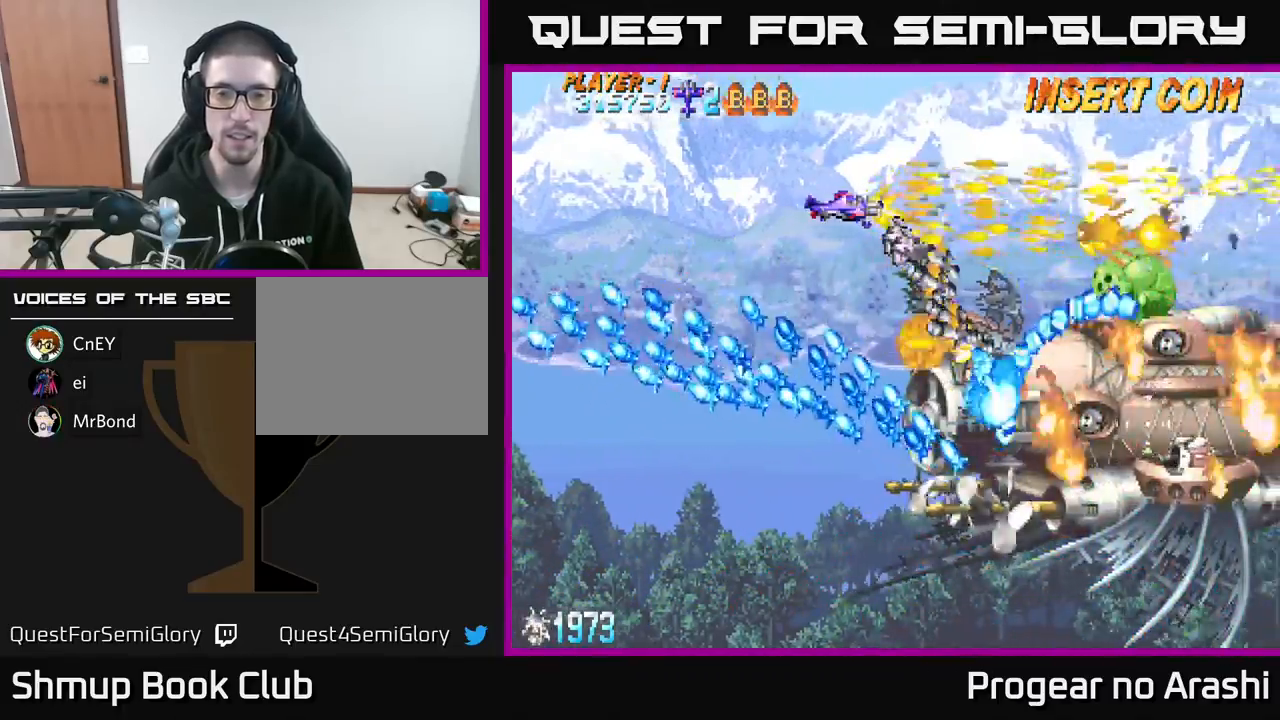
{"buttons": ["X", "DPAD_LEFT"], "left_stick": "center", "events": [[50, "DPAD_UP", "down"], [67, "DPAD_LEFT", "down"], [317, "DPAD_UP", "up"], [367, "DPAD_LEFT", "up"], [433, "DPAD_LEFT", "down"]]}
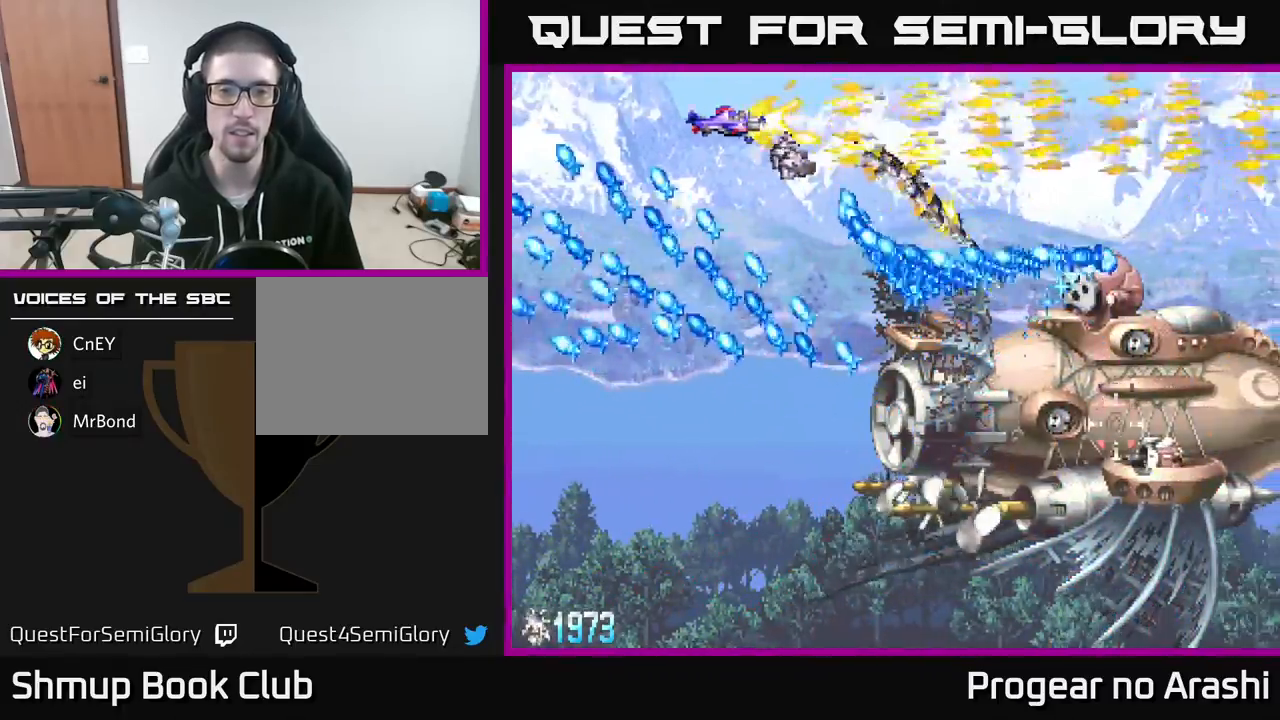
{"buttons": ["X", "DPAD_DOWN", "DPAD_LEFT"], "left_stick": "center", "events": [[50, "DPAD_LEFT", "up"], [300, "DPAD_DOWN", "down"], [400, "DPAD_DOWN", "up"], [483, "DPAD_DOWN", "down"], [483, "DPAD_LEFT", "down"]]}
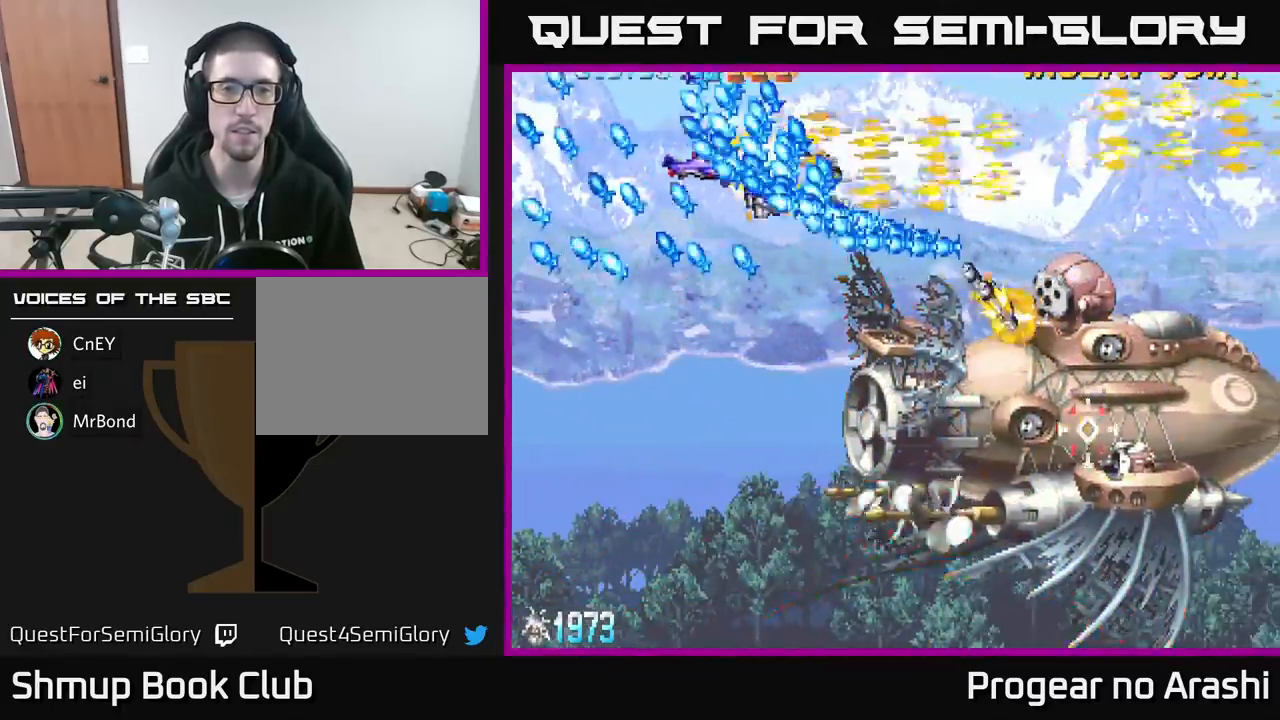
{"buttons": ["X", "DPAD_DOWN"], "left_stick": "center", "events": [[67, "DPAD_LEFT", "up"], [83, "DPAD_DOWN", "up"], [183, "DPAD_DOWN", "down"], [183, "DPAD_LEFT", "down"], [267, "DPAD_DOWN", "up"], [333, "DPAD_DOWN", "down"], [400, "DPAD_LEFT", "up"]]}
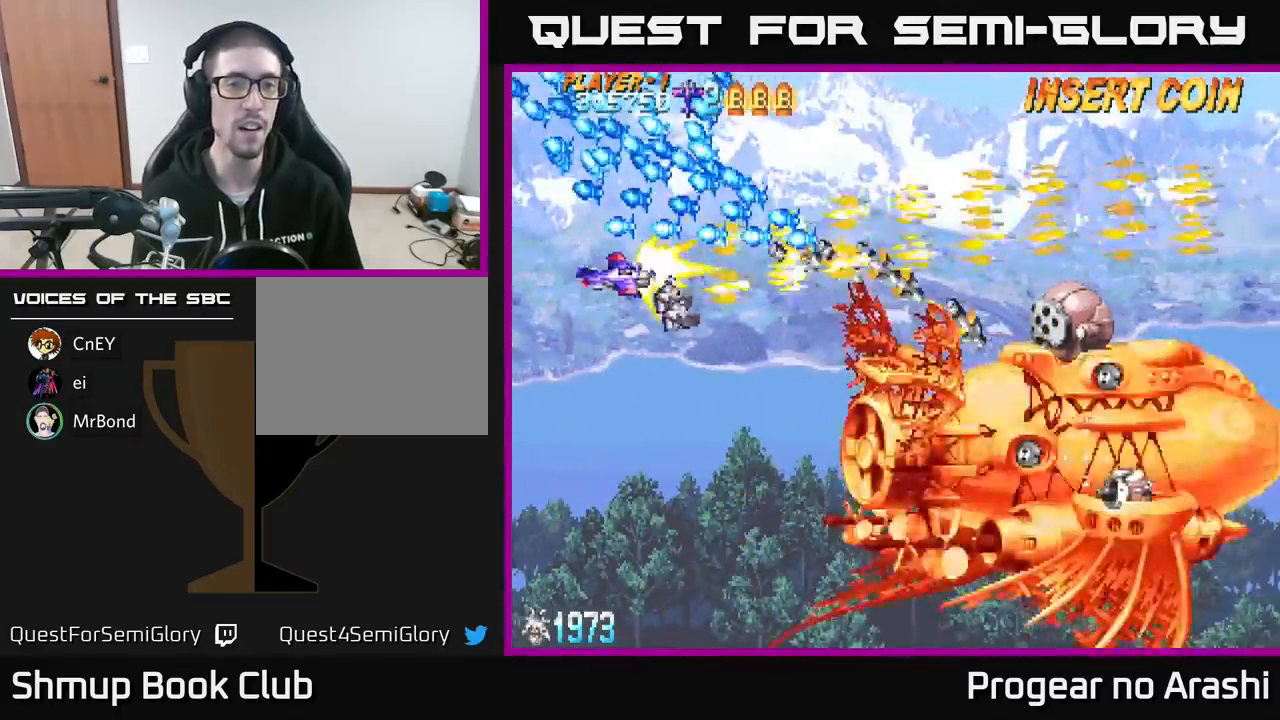
{"buttons": ["X", "DPAD_DOWN", "DPAD_RIGHT"], "left_stick": "center", "events": [[267, "DPAD_RIGHT", "down"]]}
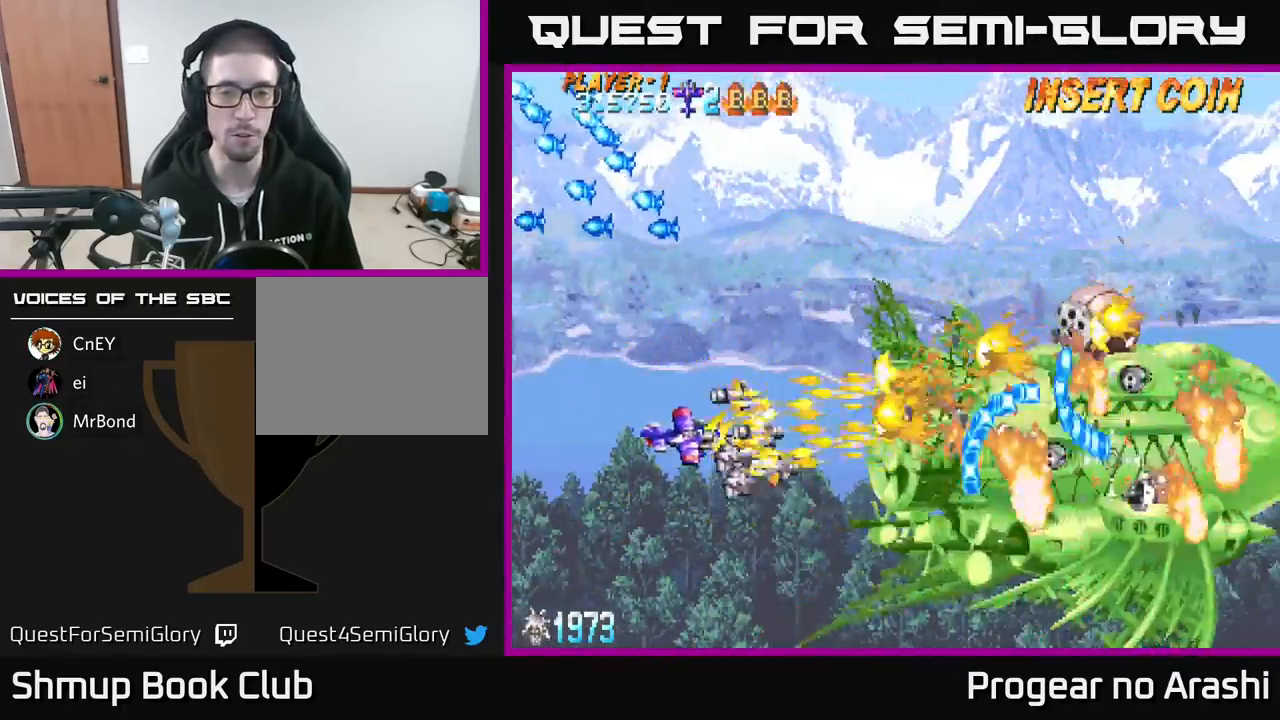
{"buttons": ["X", "DPAD_LEFT"], "left_stick": "center", "events": [[117, "DPAD_DOWN", "up"], [133, "DPAD_RIGHT", "up"], [150, "DPAD_LEFT", "down"], [150, "X", "up"], [183, "DPAD_UP", "down"], [233, "X", "down"], [267, "DPAD_UP", "up"], [300, "DPAD_LEFT", "up"], [450, "DPAD_LEFT", "down"]]}
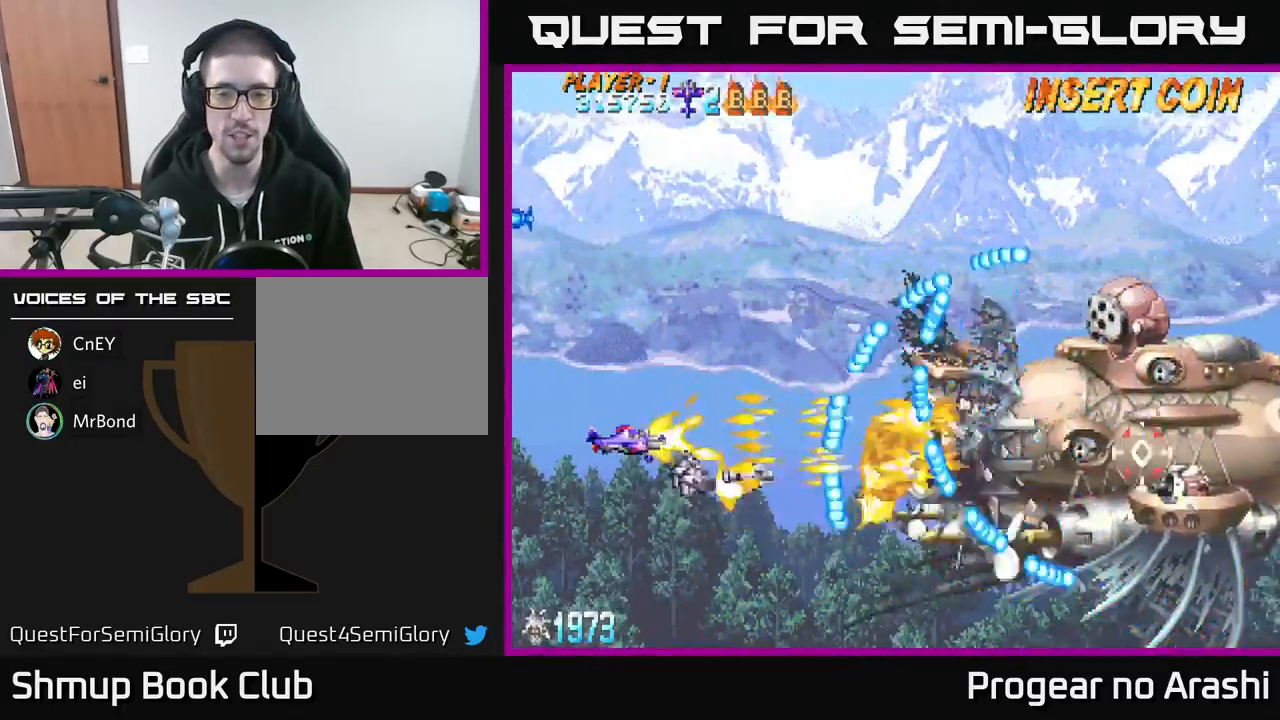
{"buttons": ["X", "DPAD_RIGHT"], "left_stick": "center", "events": [[83, "DPAD_LEFT", "up"], [383, "DPAD_RIGHT", "down"]]}
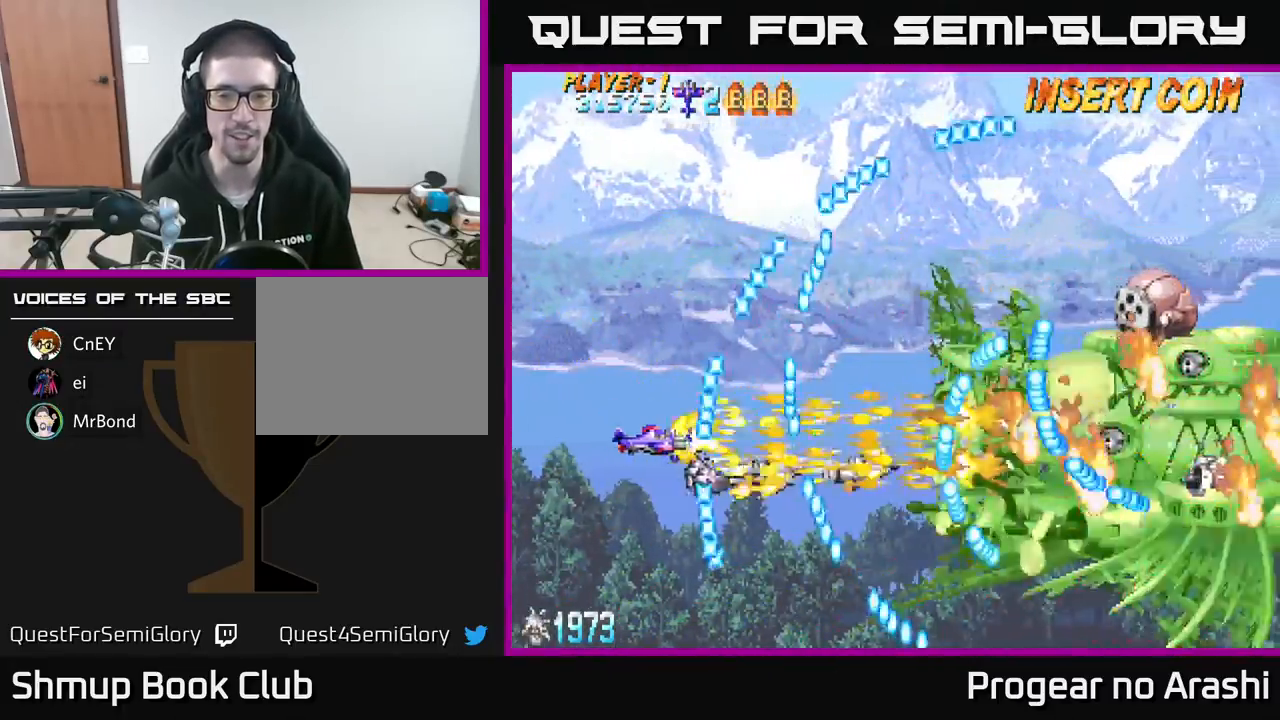
{"buttons": ["X"], "left_stick": "center", "events": [[67, "DPAD_DOWN", "down"], [183, "DPAD_DOWN", "up"], [283, "DPAD_UP", "down"], [300, "DPAD_LEFT", "down"], [300, "DPAD_RIGHT", "up"], [383, "DPAD_UP", "up"], [400, "DPAD_UP", "down"], [483, "DPAD_LEFT", "up"], [483, "DPAD_UP", "up"]]}
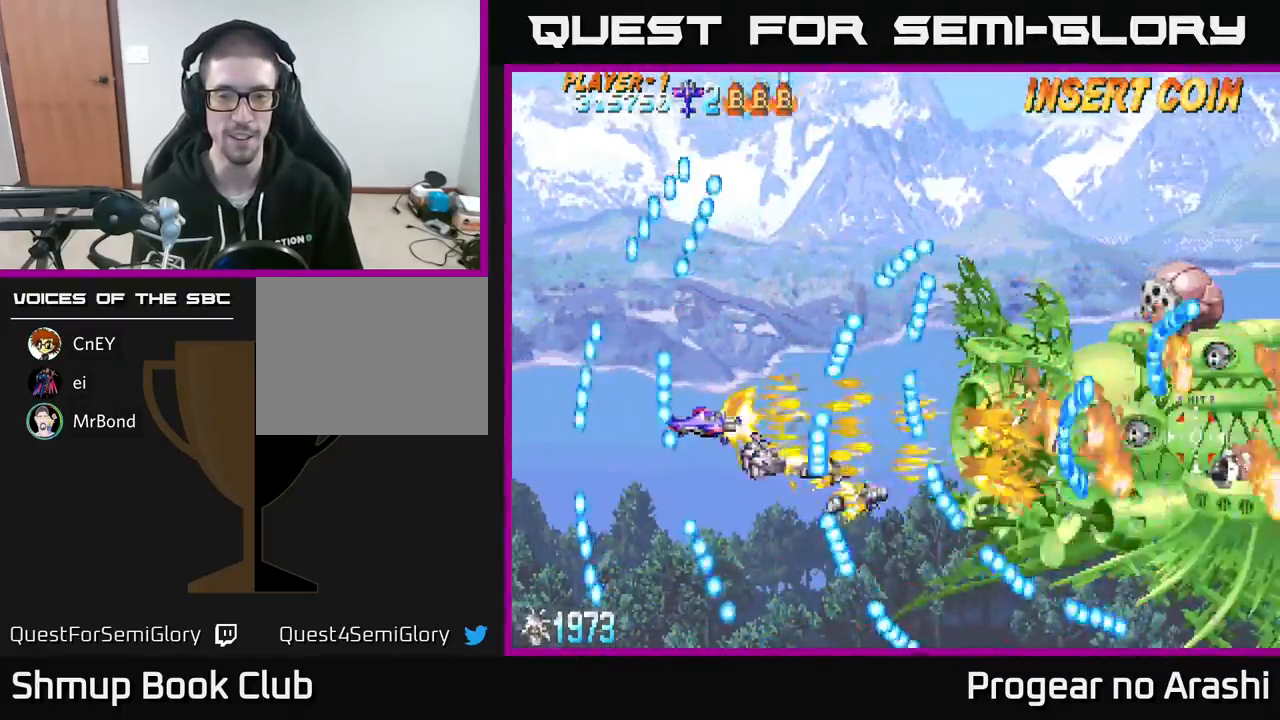
{"buttons": ["X"], "left_stick": "center", "events": [[100, "DPAD_UP", "down"], [117, "DPAD_LEFT", "down"], [300, "DPAD_LEFT", "up"], [300, "DPAD_UP", "up"]]}
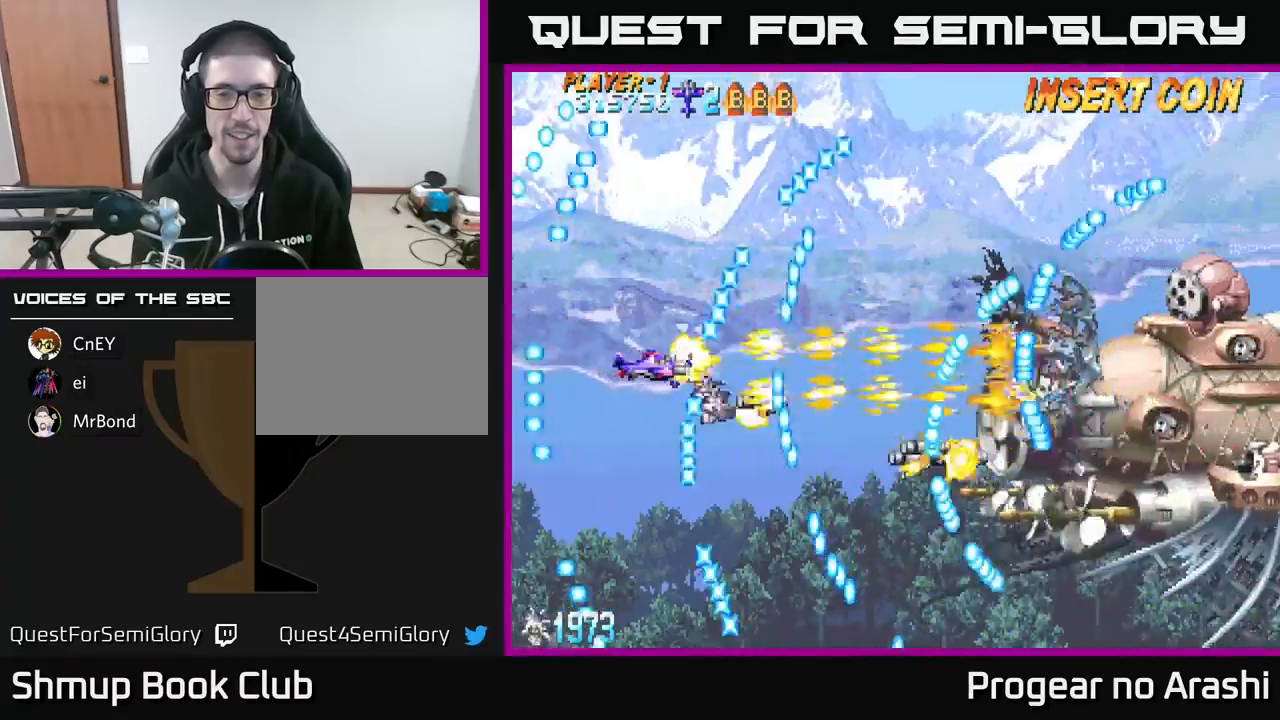
{"buttons": ["X"], "left_stick": "center", "events": [[117, "DPAD_UP", "down"], [217, "DPAD_UP", "up"], [233, "DPAD_RIGHT", "down"], [283, "DPAD_DOWN", "down"], [400, "DPAD_RIGHT", "up"], [417, "DPAD_DOWN", "up"]]}
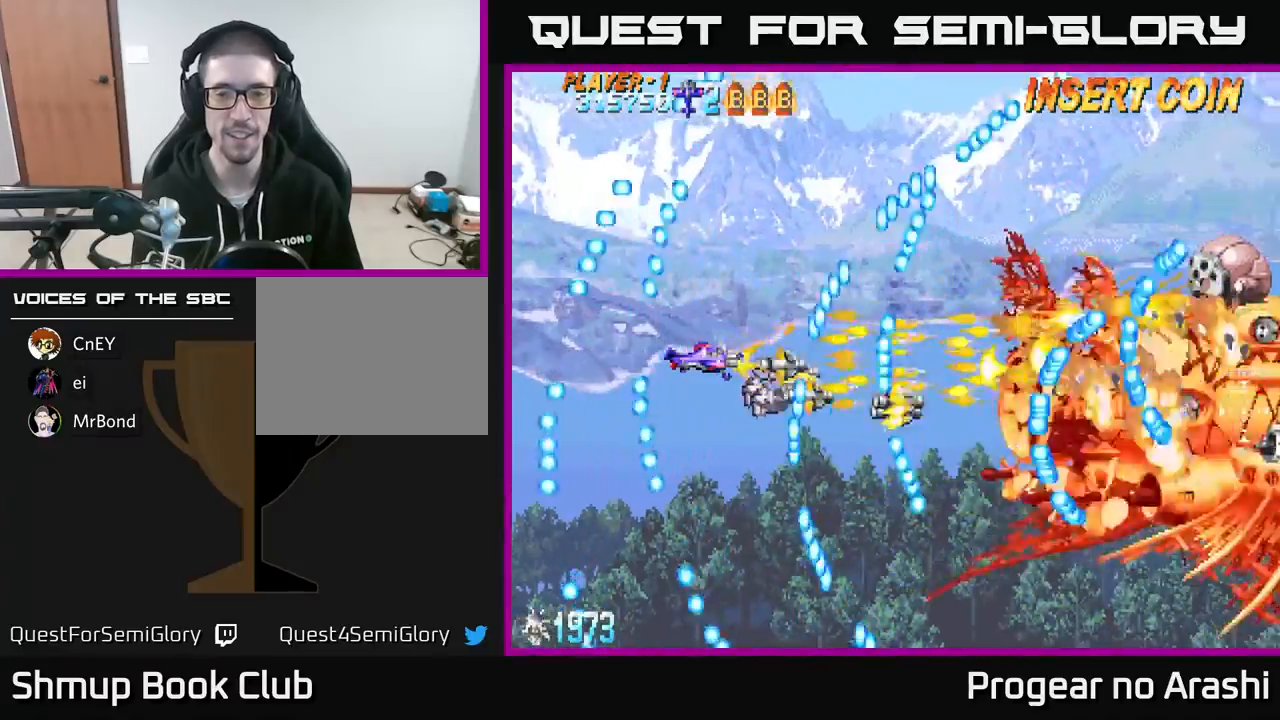
{"buttons": ["X"], "left_stick": "center", "events": [[267, "DPAD_DOWN", "down"], [433, "DPAD_RIGHT", "down"], [483, "DPAD_DOWN", "up"], [500, "DPAD_RIGHT", "up"]]}
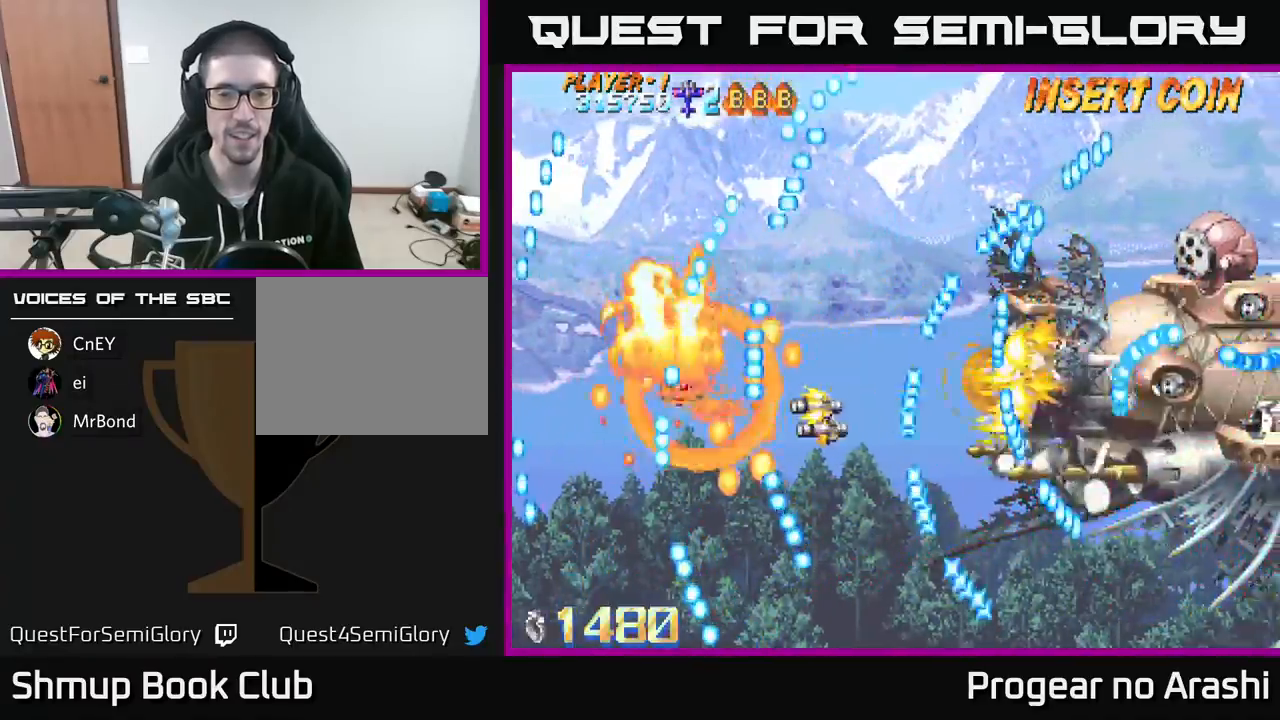
{"buttons": ["X"], "left_stick": "center", "events": []}
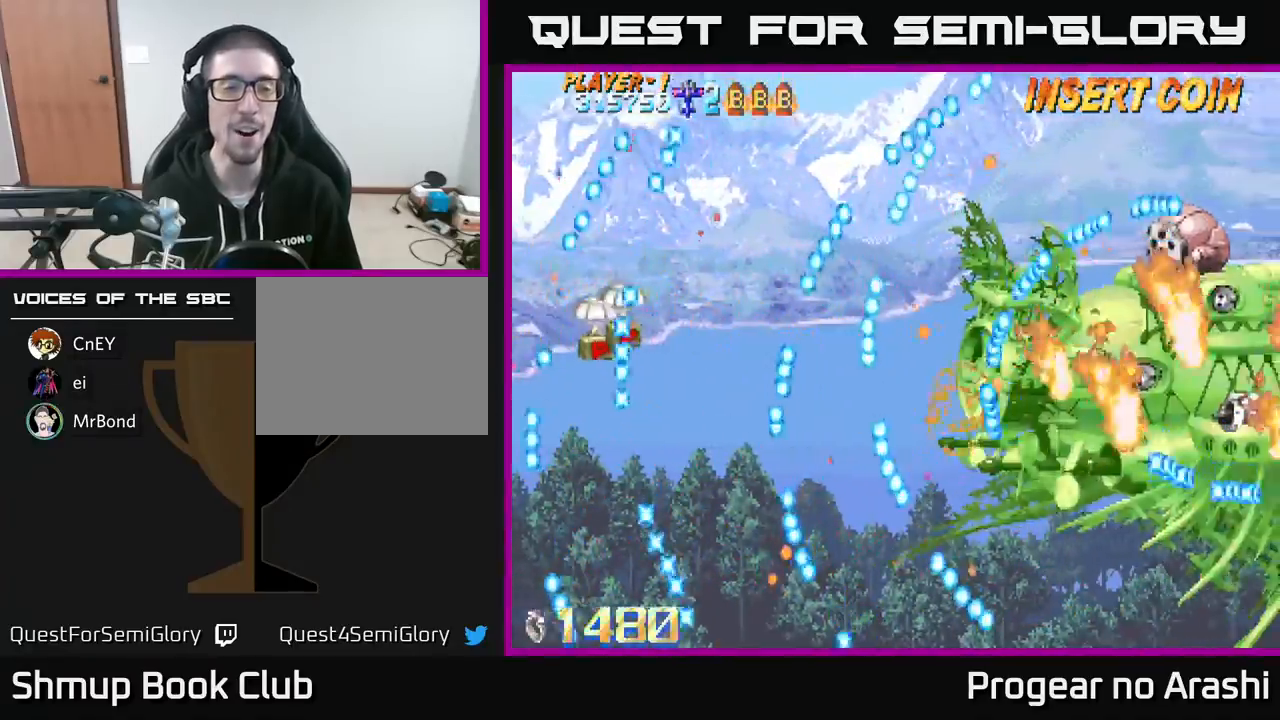
{"buttons": ["X"], "left_stick": "center", "events": [[133, "X", "up"], [200, "DPAD_UP", "down"], [317, "X", "down"], [333, "DPAD_UP", "up"]]}
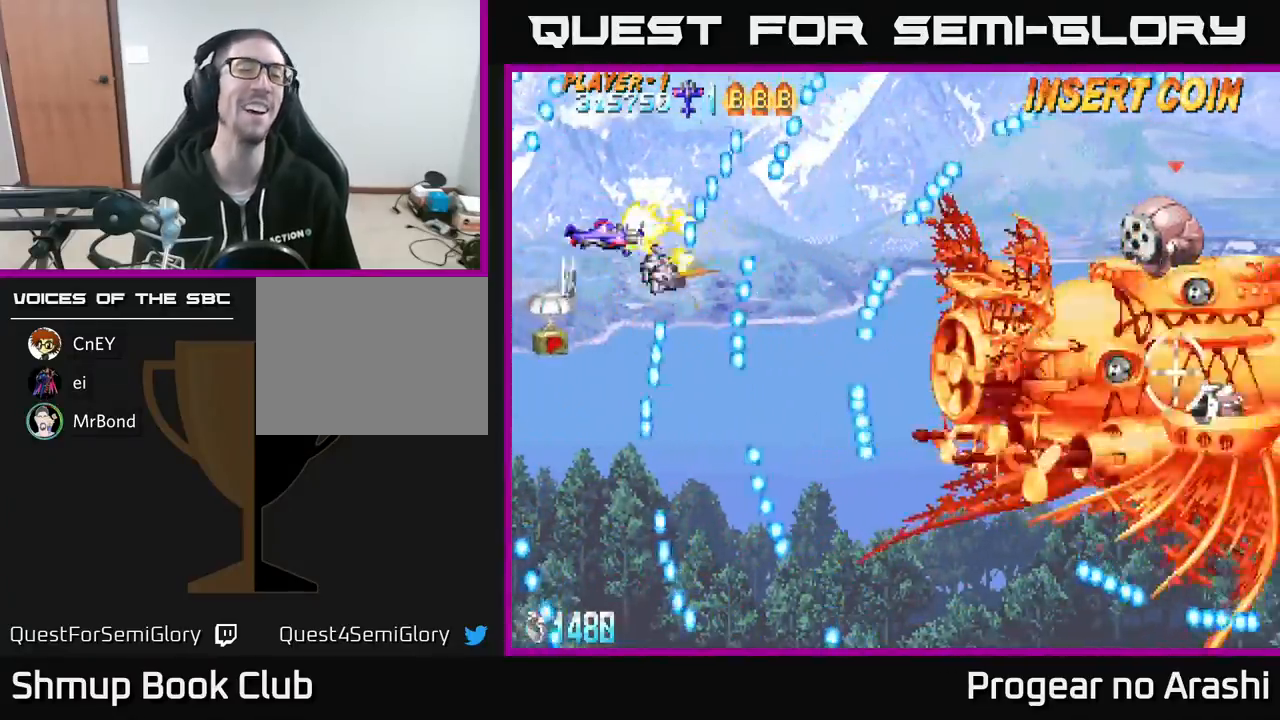
{"buttons": ["X", "DPAD_DOWN", "DPAD_RIGHT"], "left_stick": "center", "events": [[33, "DPAD_LEFT", "down"], [83, "DPAD_UP", "down"], [117, "X", "up"], [300, "DPAD_UP", "up"], [367, "DPAD_DOWN", "down"], [383, "X", "down"], [400, "DPAD_LEFT", "up"], [450, "DPAD_RIGHT", "down"]]}
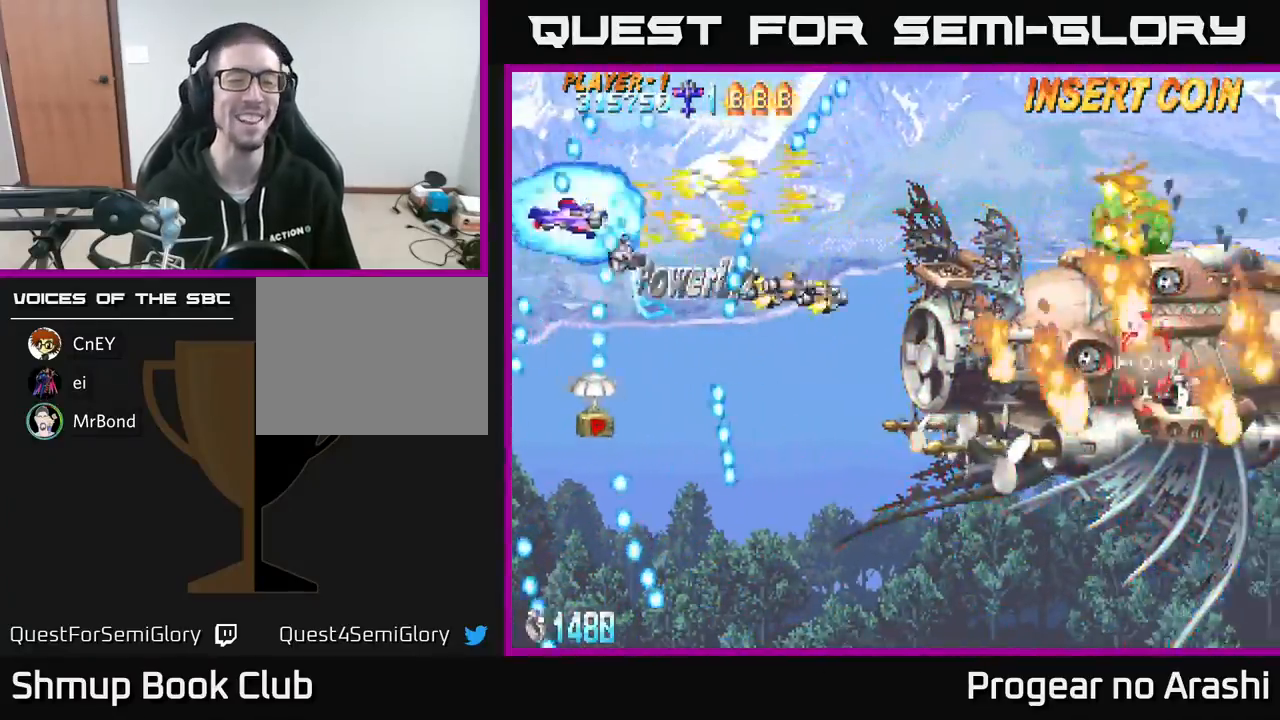
{"buttons": ["X", "DPAD_DOWN"], "left_stick": "center", "events": [[133, "DPAD_RIGHT", "up"]]}
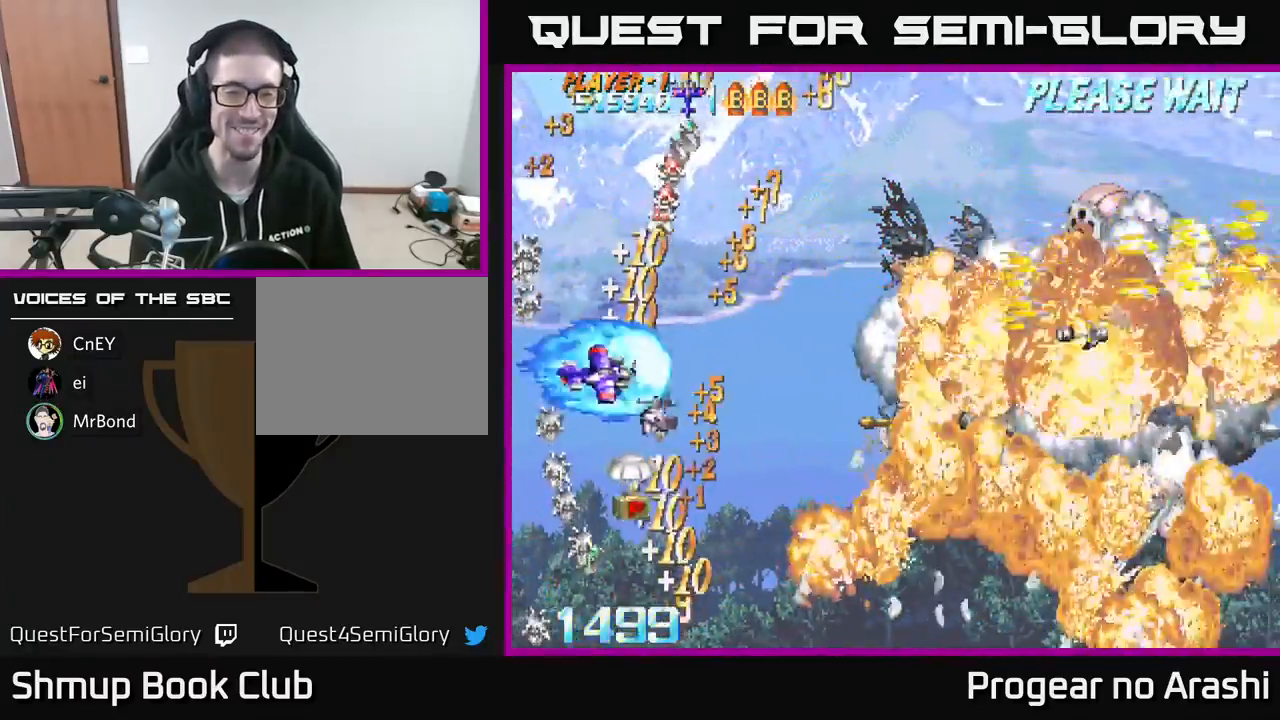
{"buttons": ["X", "DPAD_DOWN", "DPAD_RIGHT"], "left_stick": "center", "events": [[250, "DPAD_RIGHT", "down"], [383, "DPAD_RIGHT", "up"], [500, "DPAD_RIGHT", "down"]]}
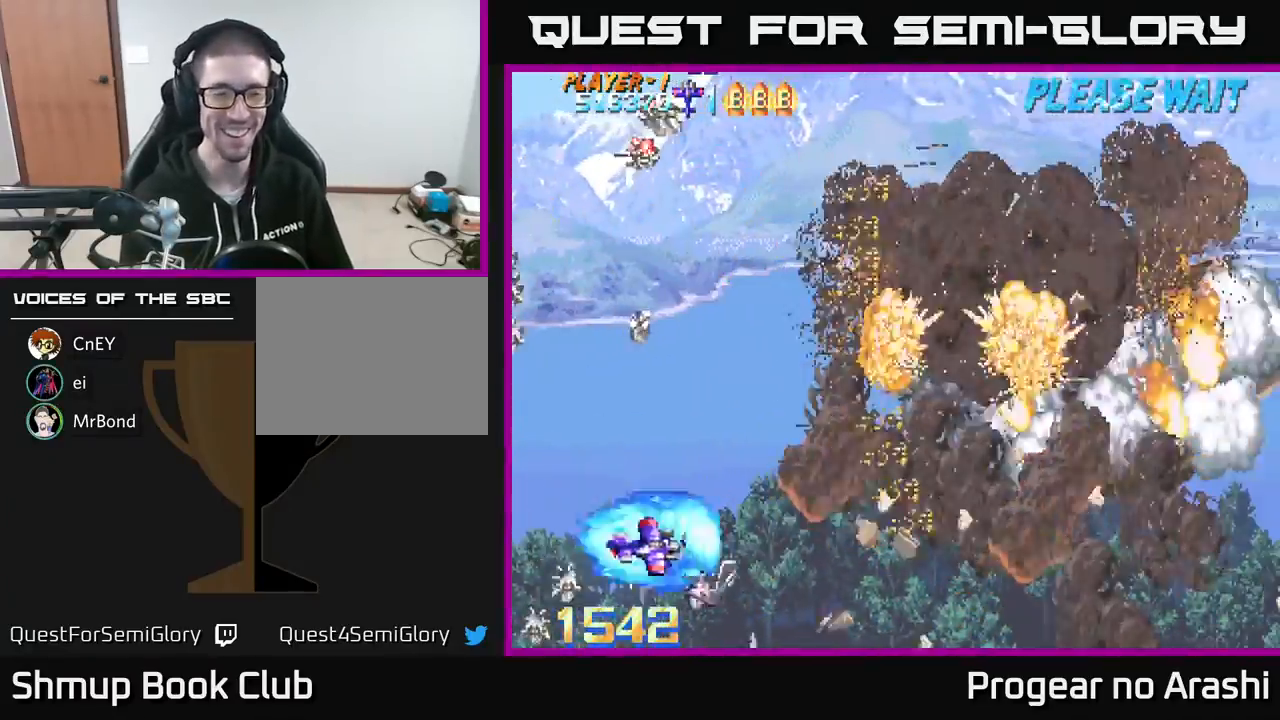
{"buttons": ["A", "DPAD_UP"], "left_stick": "center", "events": [[117, "A", "down"], [167, "X", "up"], [200, "DPAD_DOWN", "up"], [250, "DPAD_RIGHT", "up"], [250, "DPAD_UP", "down"]]}
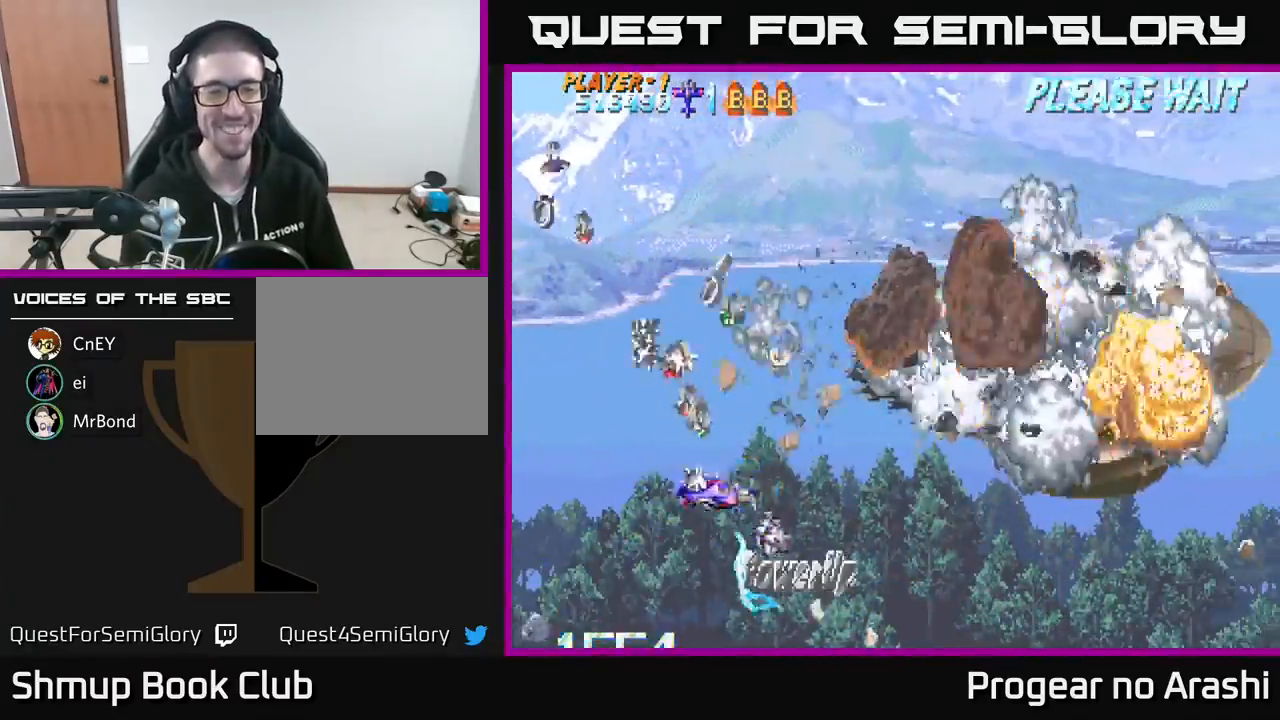
{"buttons": ["A", "X", "DPAD_UP"], "left_stick": "center", "events": [[500, "X", "down"]]}
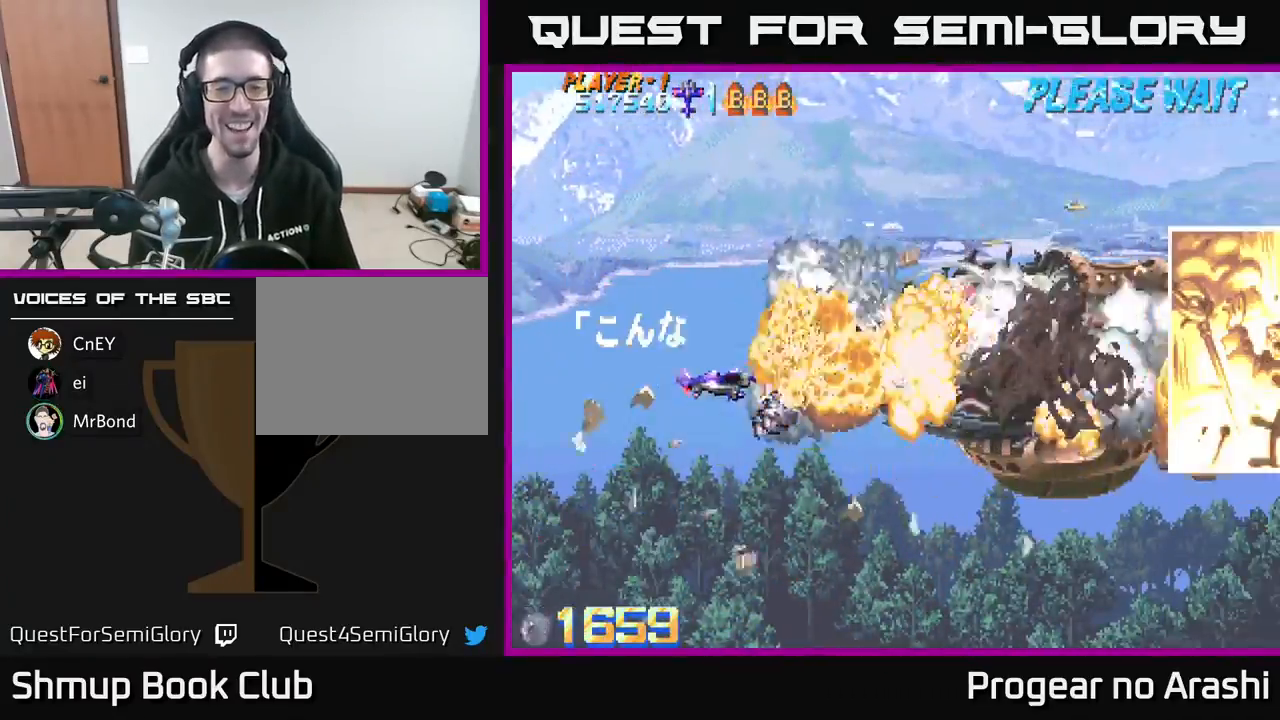
{"buttons": ["X"], "left_stick": "center", "events": [[17, "A", "up"], [83, "DPAD_RIGHT", "down"], [200, "DPAD_UP", "up"], [283, "DPAD_RIGHT", "up"]]}
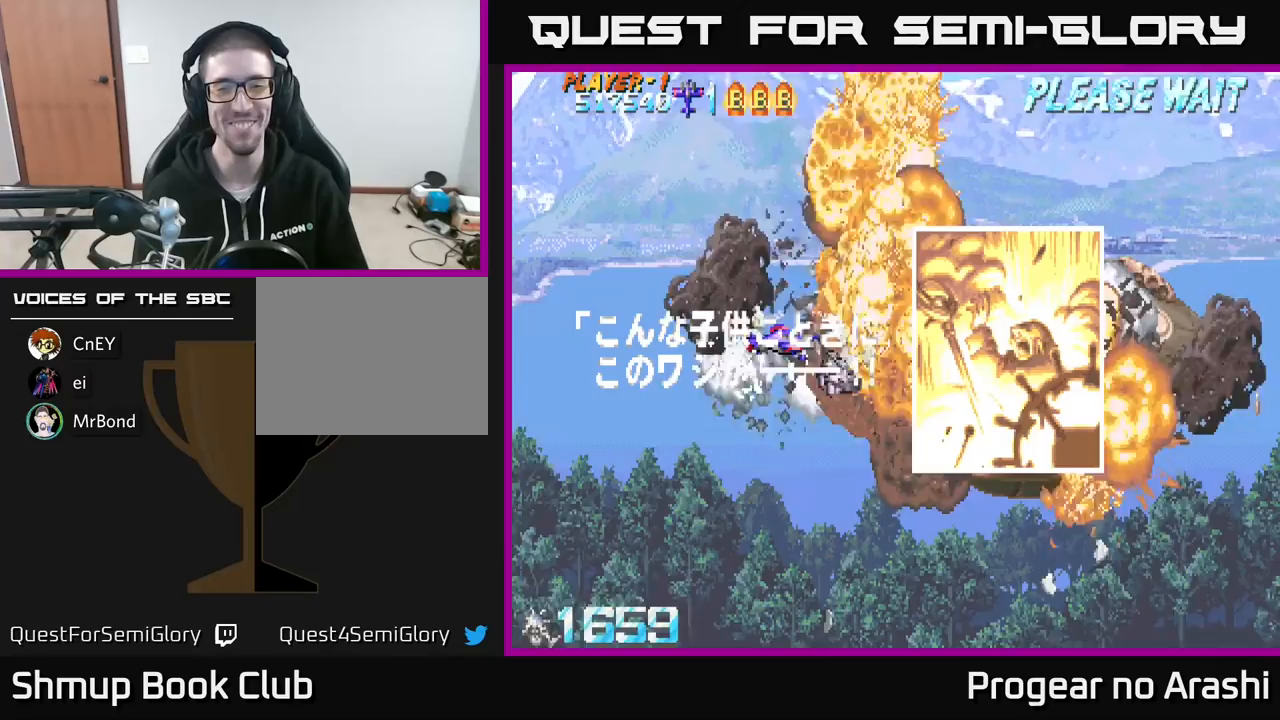
{"buttons": ["X"], "left_stick": "center", "events": []}
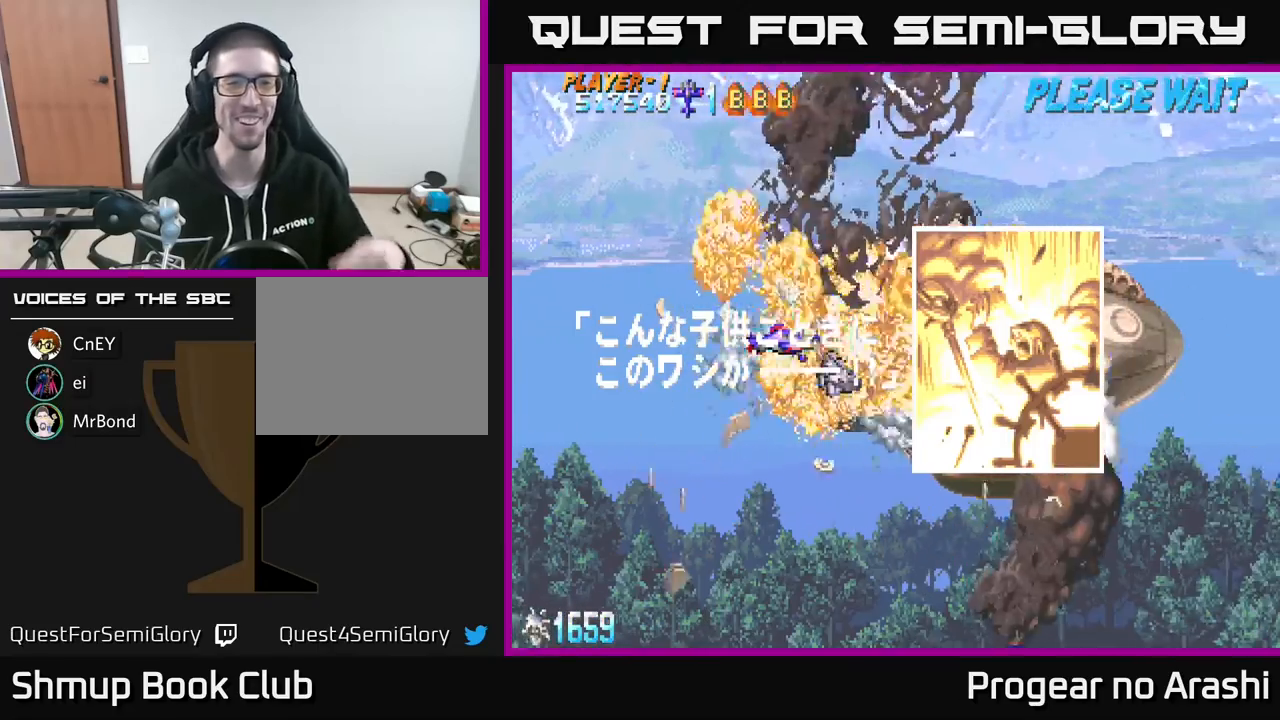
{"buttons": [], "left_stick": "center", "events": [[250, "X", "up"]]}